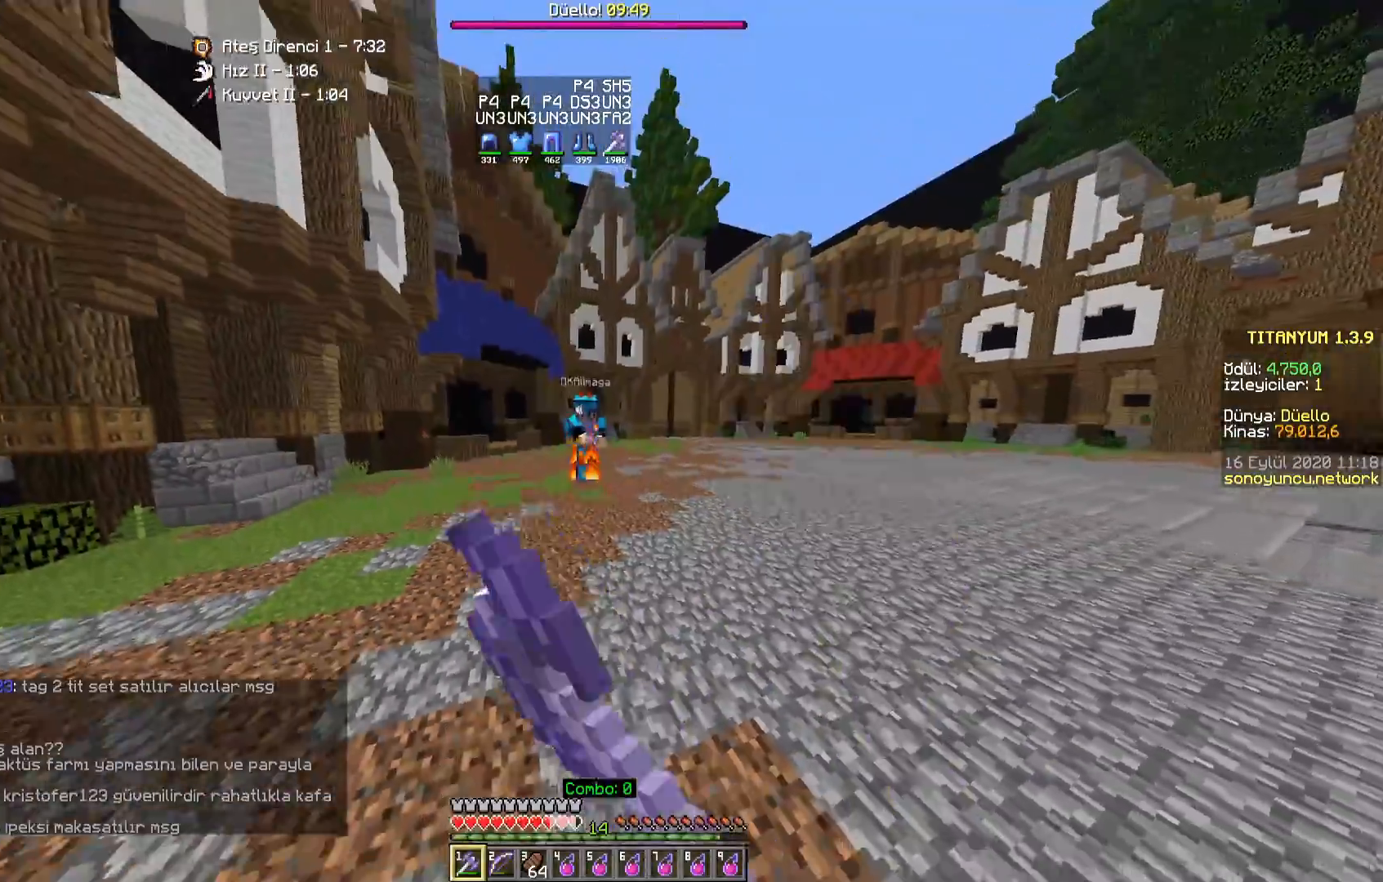
Gameplay with keyboard and mouse; each line is a JSON object with the keys and mouse buttons held at the frame after it. "events" lists presses ("down") and releases ("up") of "a", "d", "s", "space", "w", "mouse_left" and "mouse_right" between this image and that frame as [ms after this image, input, new state], when the widget could be followed in between. "mouse_left", "mouse_right" = the "left", "right" buttons of the "mouse" list. No other keys are recorded. Fast repeated clicks can show as one long hold. Mouse movement is not recorded.
{"keys": ["a", "s"], "mouse": [], "events": [[67, "w", "up"], [133, "a", "down"], [133, "d", "up"], [167, "s", "down"]]}
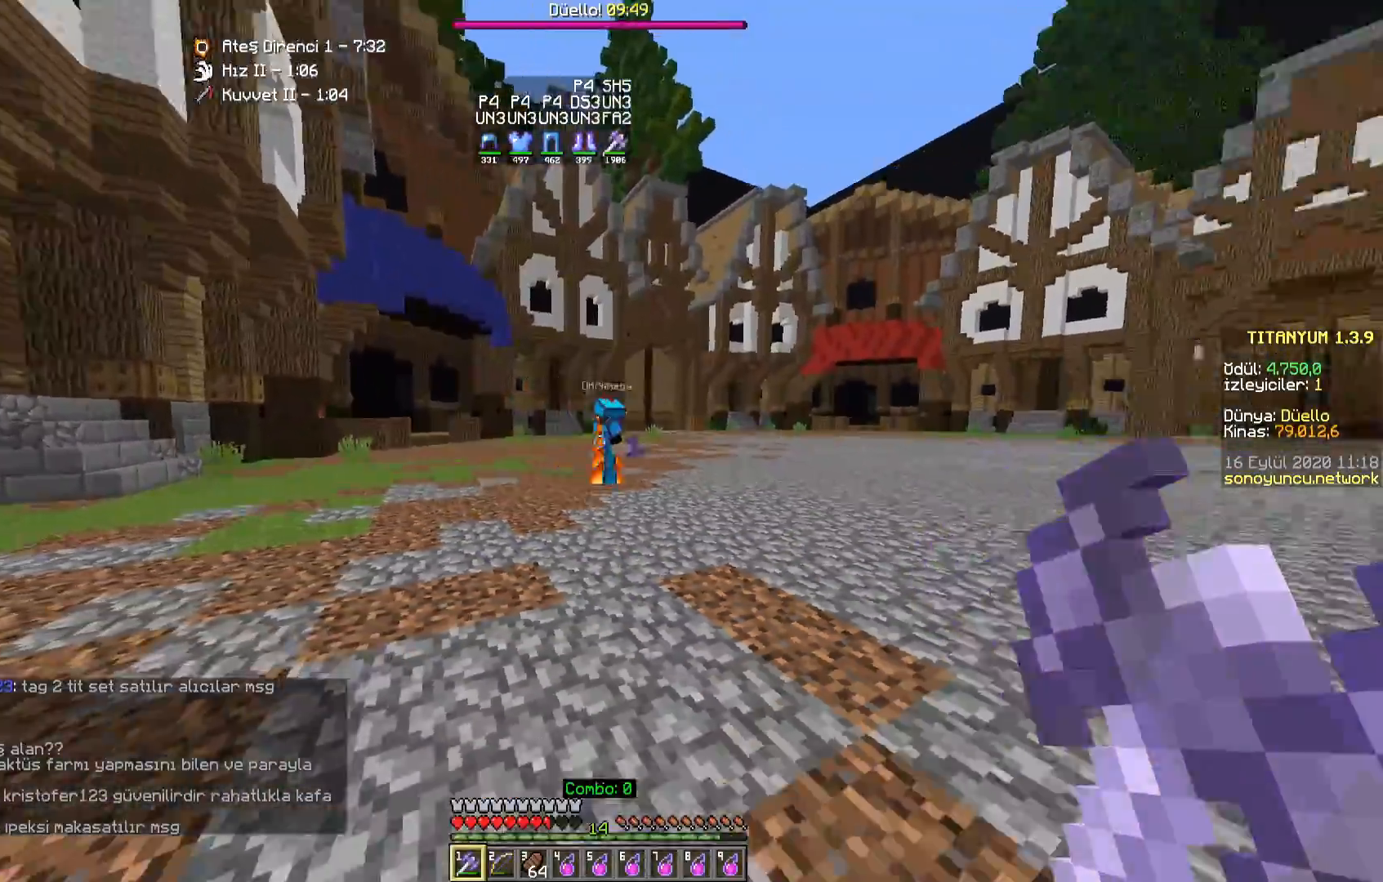
{"keys": ["w"], "mouse": ["right"], "events": [[67, "d", "down"], [117, "a", "up"], [150, "s", "up"], [217, "w", "down"], [250, "d", "up"], [500, "mouse_right", "down"]]}
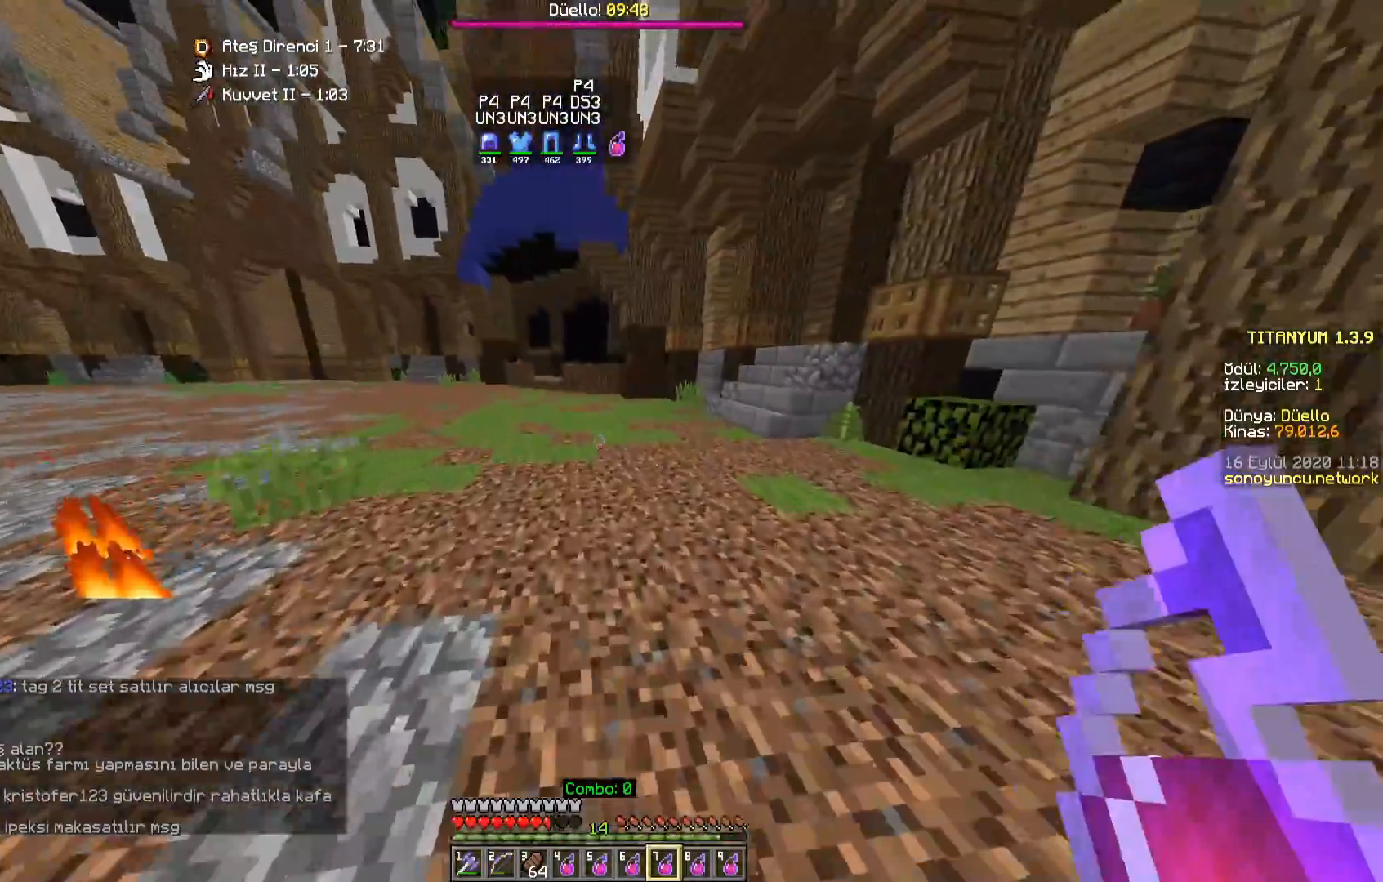
{"keys": ["d"], "mouse": [], "events": [[100, "mouse_right", "up"], [317, "d", "down"], [483, "w", "up"]]}
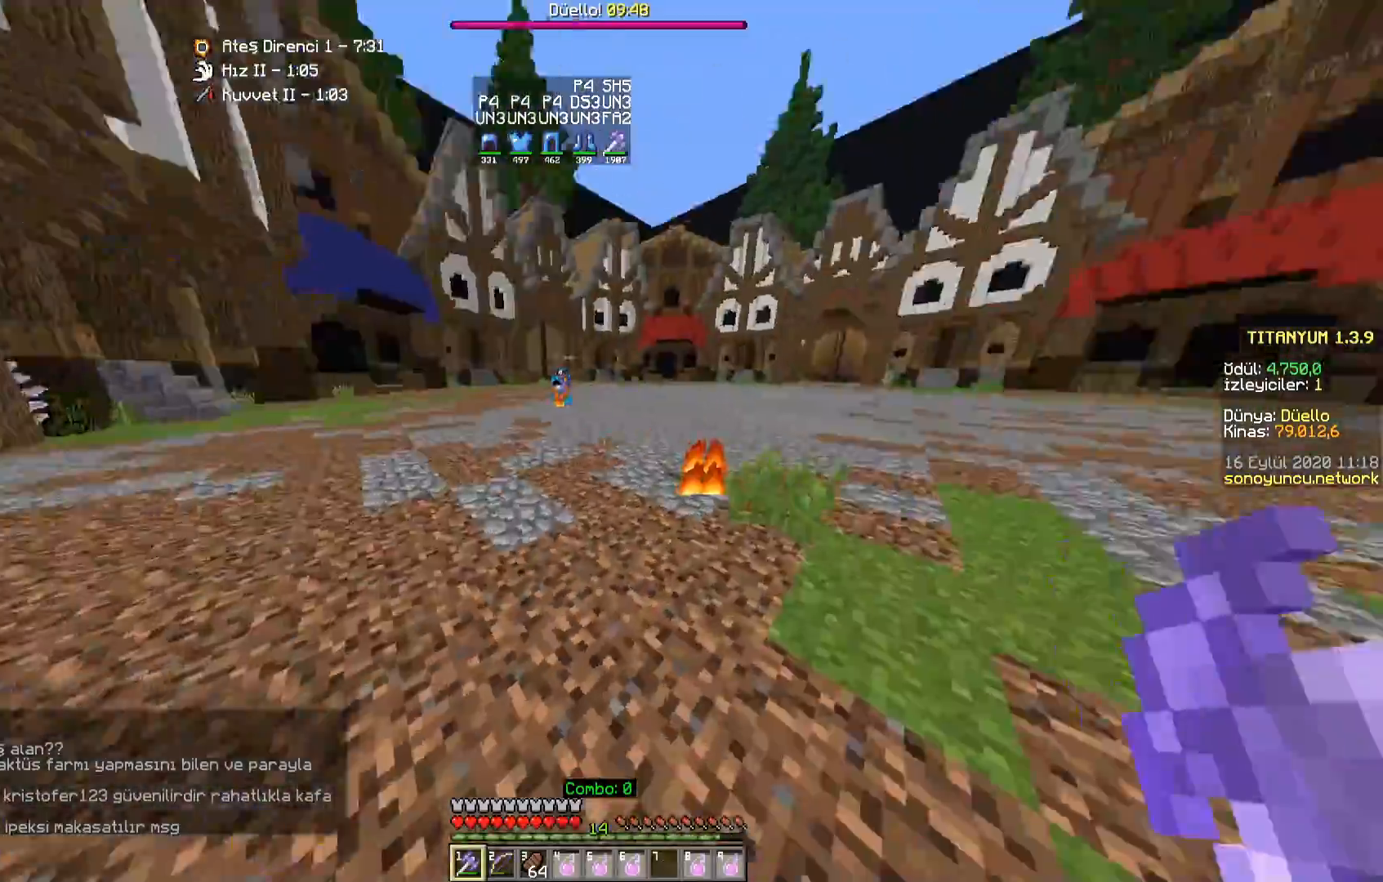
{"keys": ["a"], "mouse": [], "events": [[150, "a", "down"], [167, "s", "down"], [233, "d", "up"], [450, "s", "up"]]}
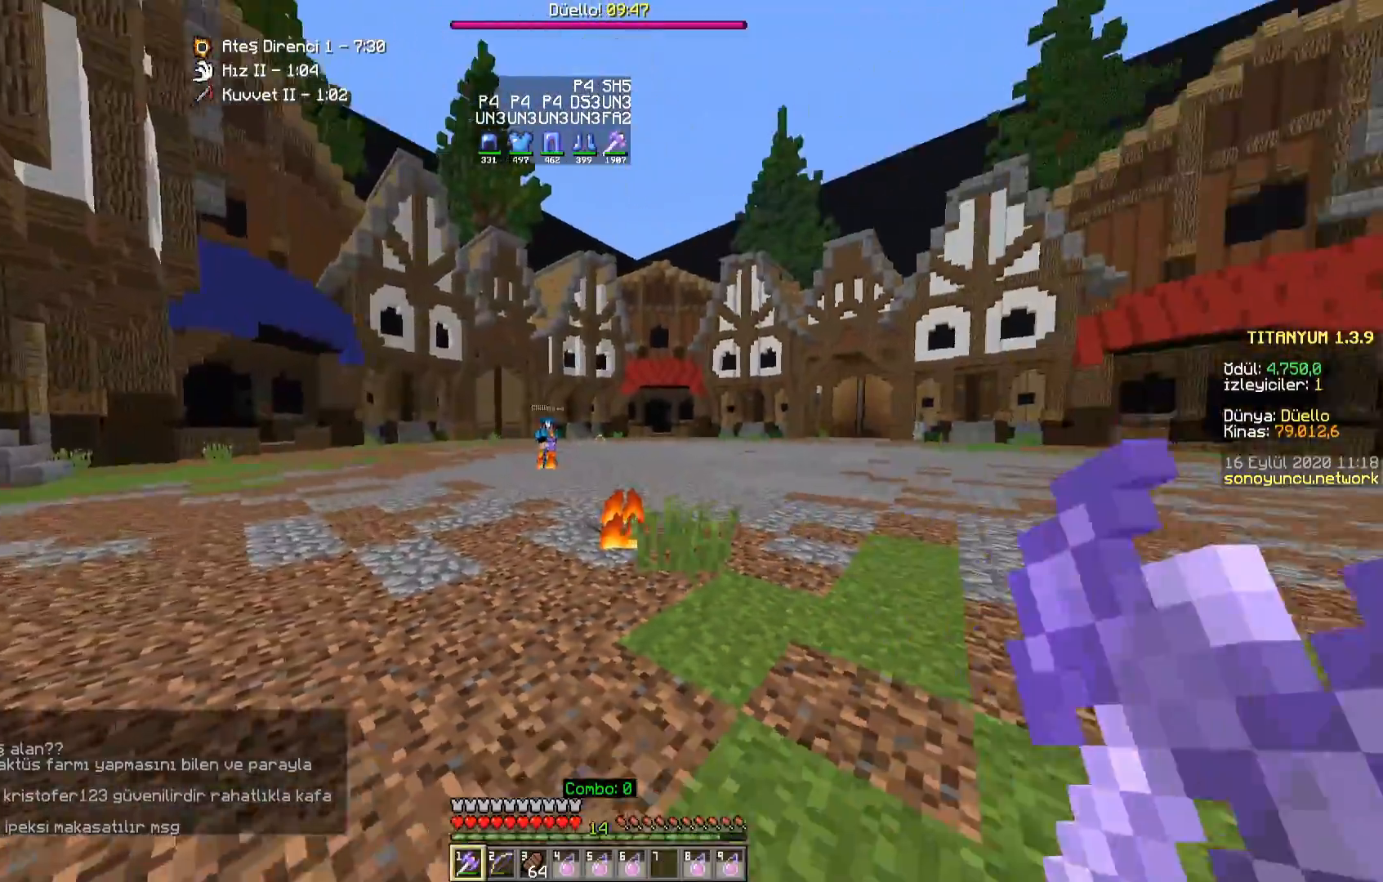
{"keys": [], "mouse": [], "events": [[83, "w", "down"], [350, "w", "up"], [367, "a", "up"]]}
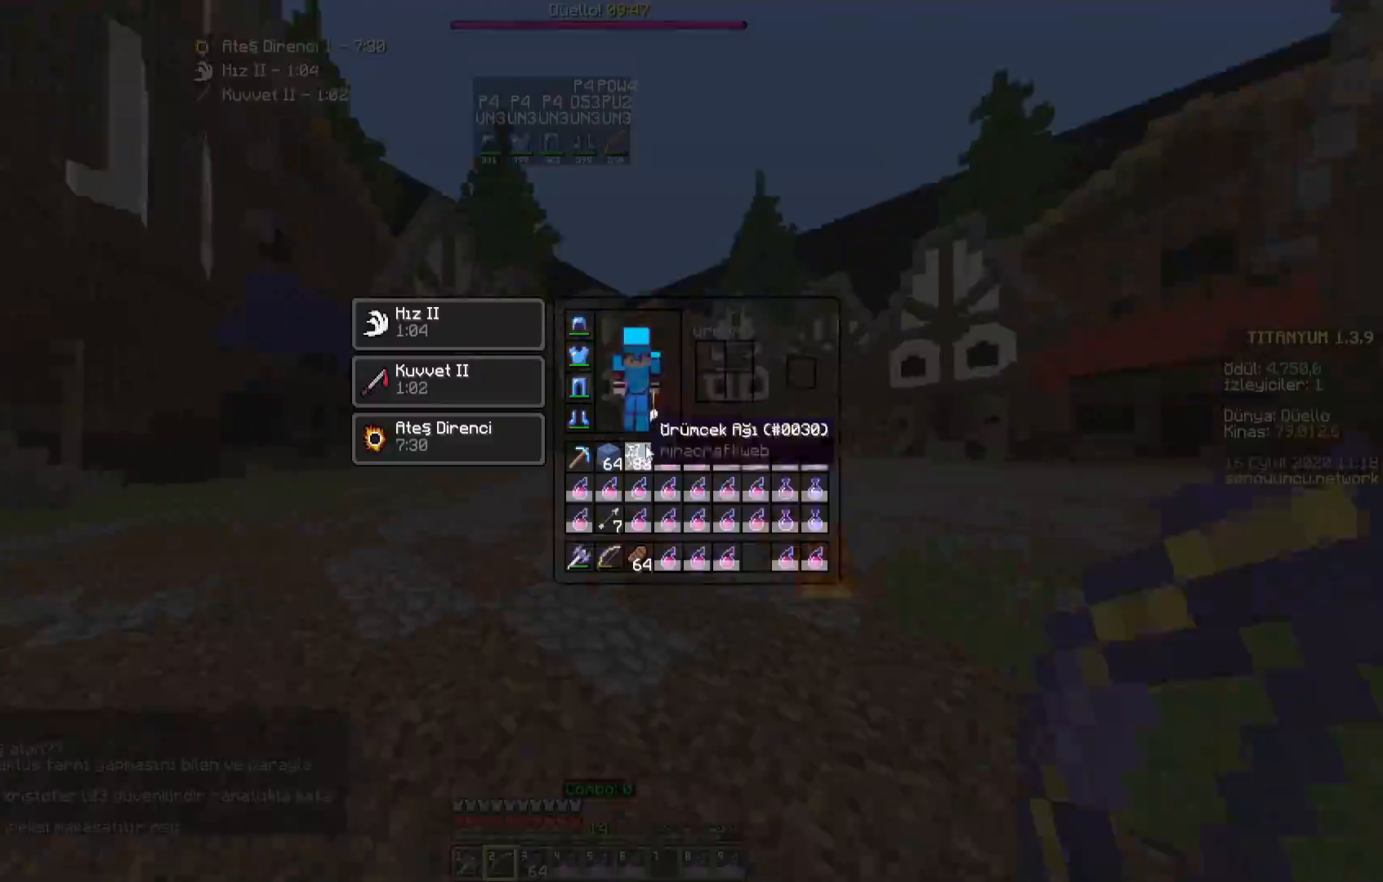
{"keys": [], "mouse": []}
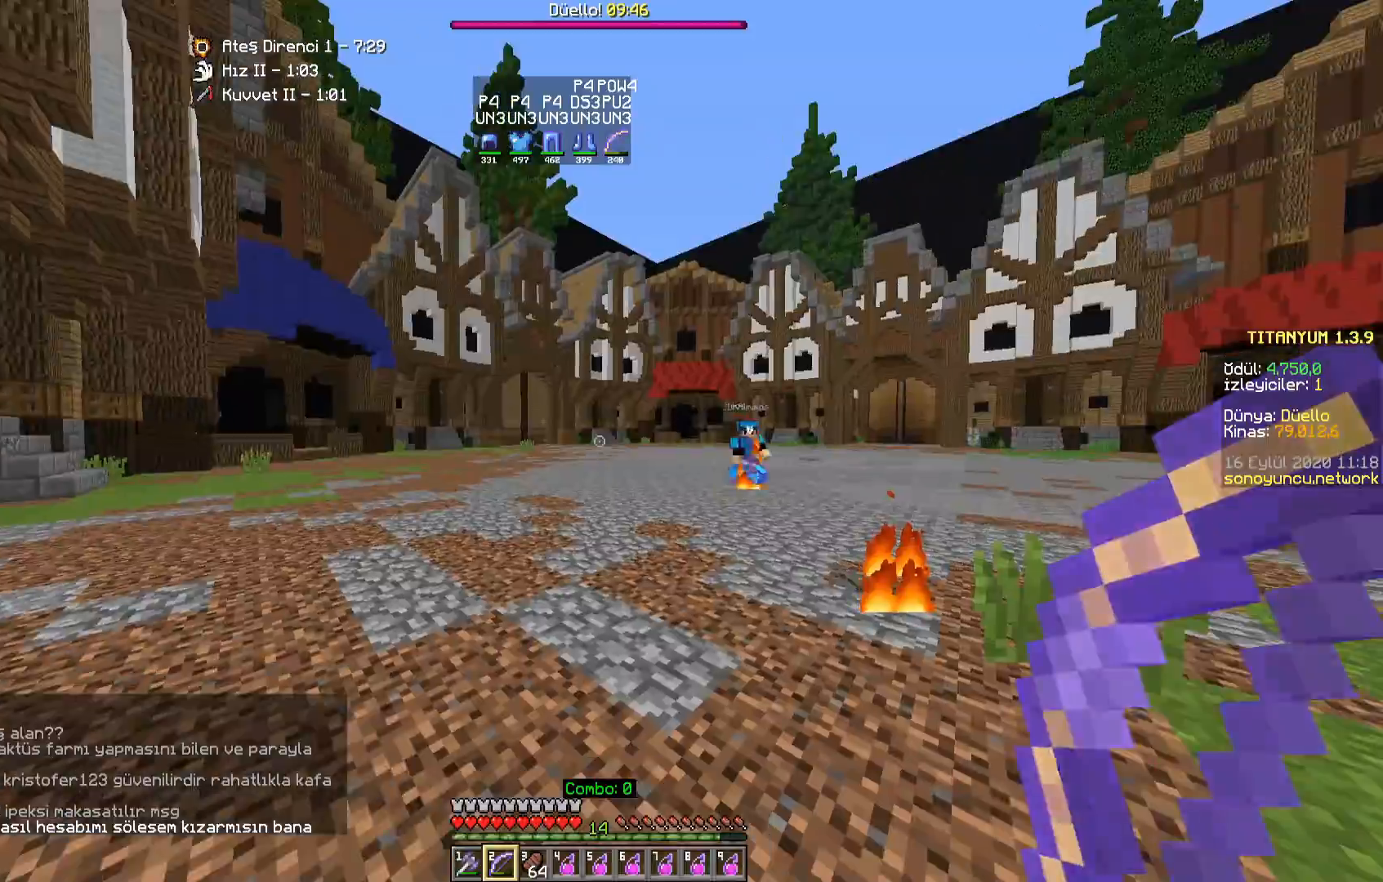
{"keys": ["a", "s"], "mouse": [], "events": [[233, "s", "down"], [317, "a", "down"]]}
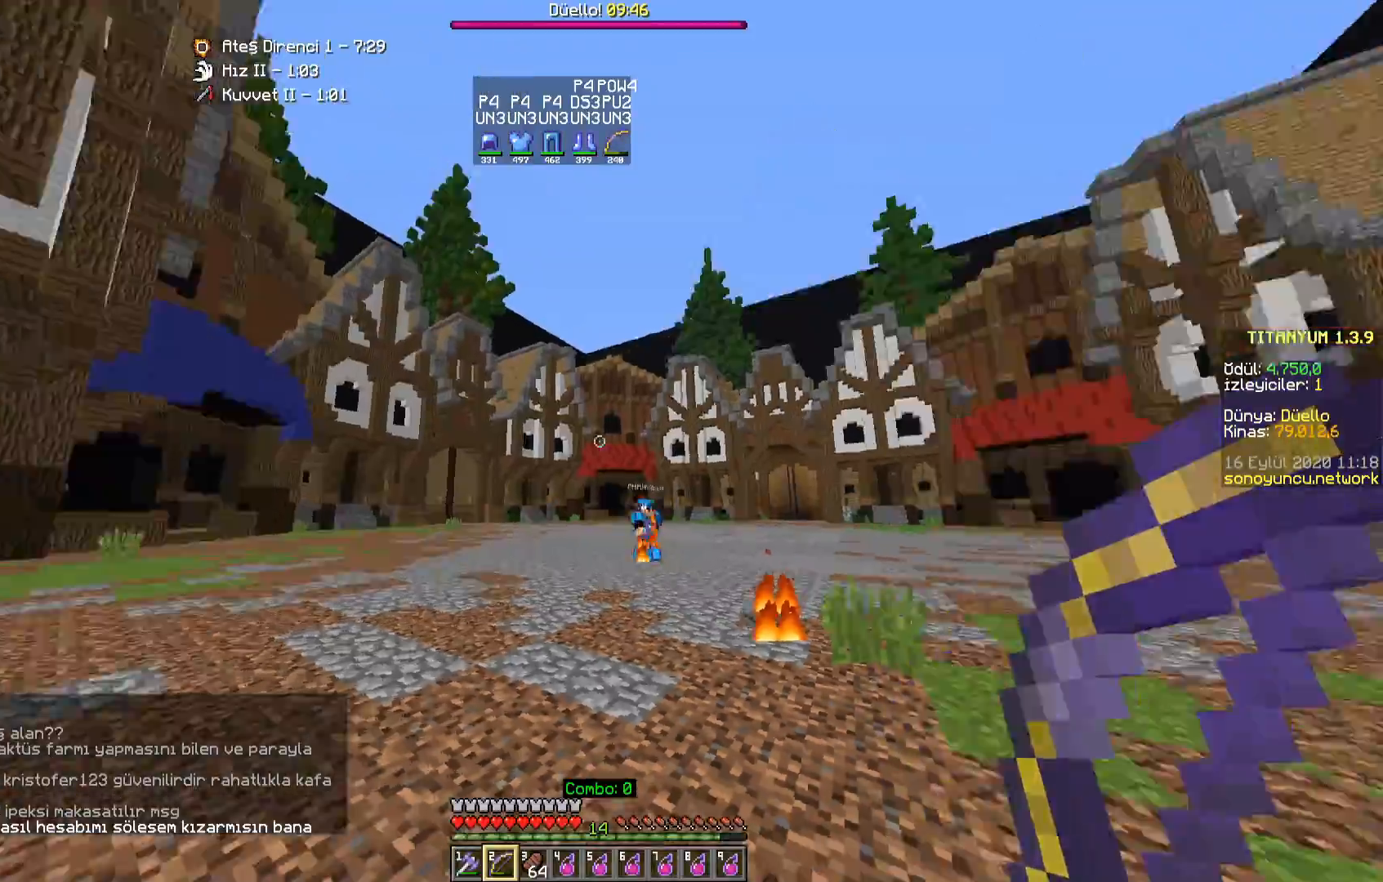
{"keys": ["a"], "mouse": [], "events": [[33, "s", "up"], [450, "w", "down"], [483, "w", "up"]]}
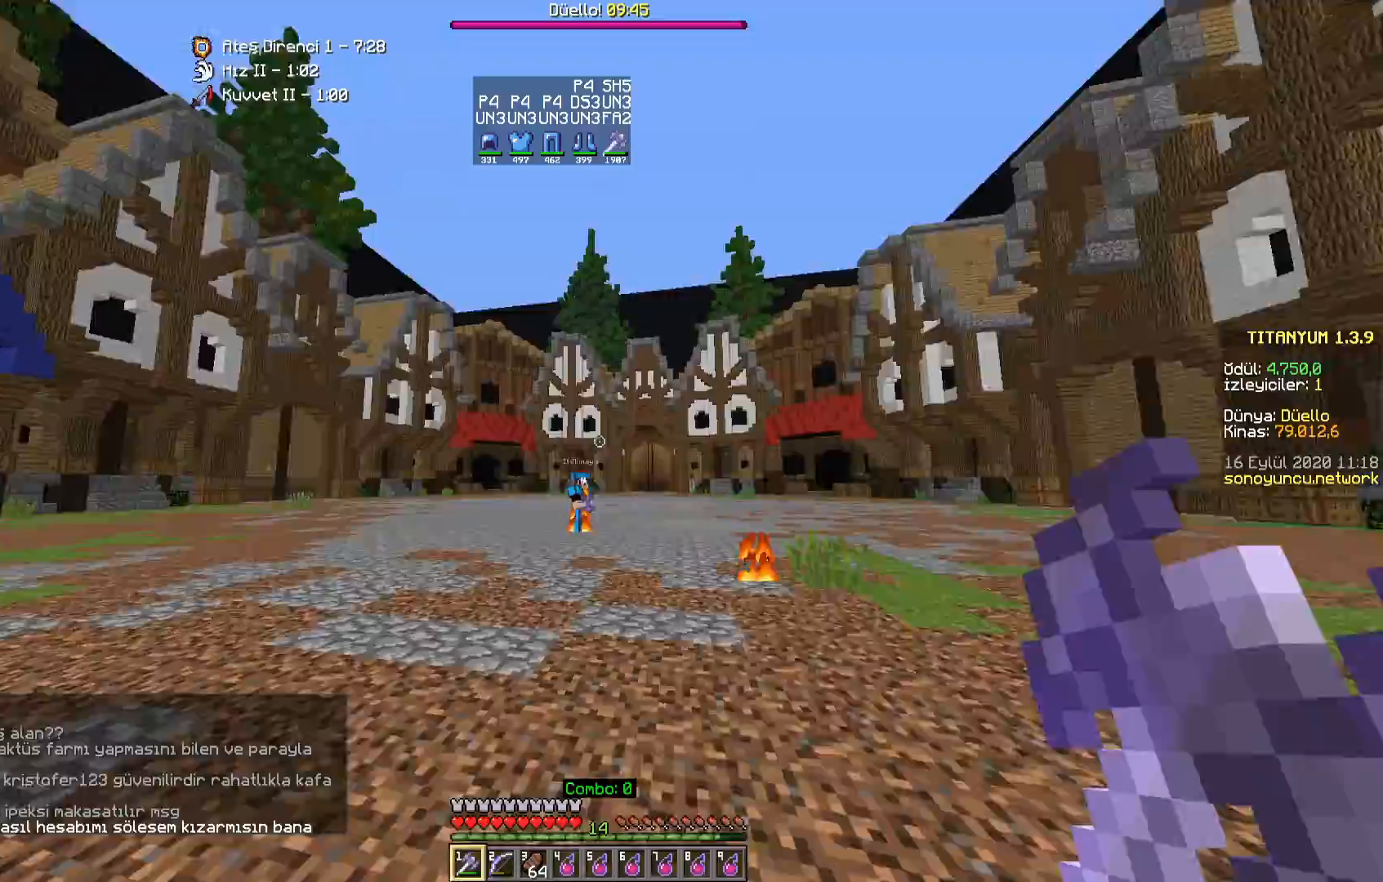
{"keys": ["w"], "mouse": ["right"], "events": [[83, "d", "down"], [100, "a", "up"], [267, "w", "down"], [300, "mouse_right", "down"], [350, "d", "up"]]}
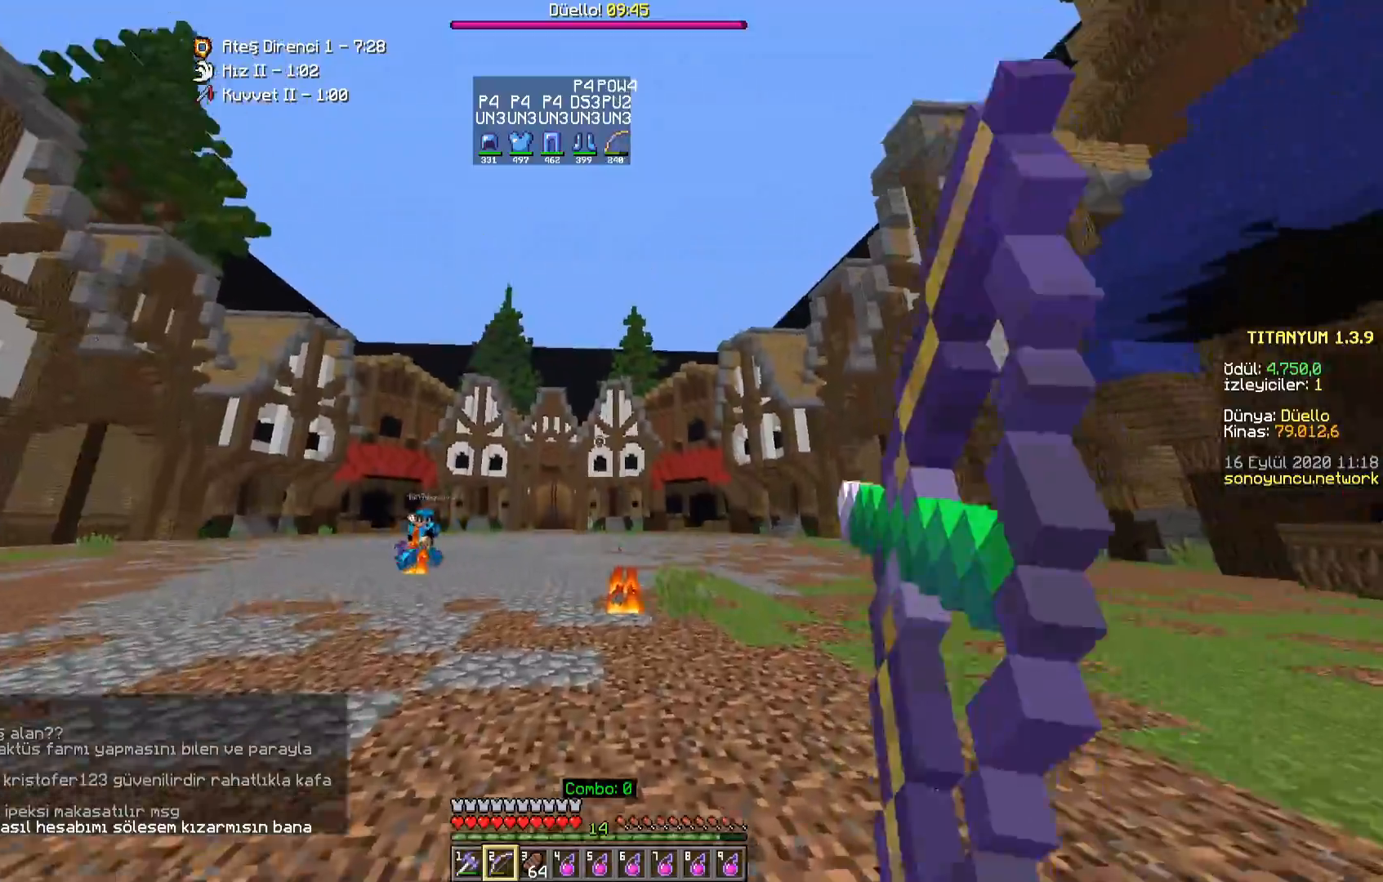
{"keys": ["d", "w"], "mouse": [], "events": [[50, "mouse_right", "up"], [200, "space", "down"], [300, "d", "down"], [367, "space", "up"]]}
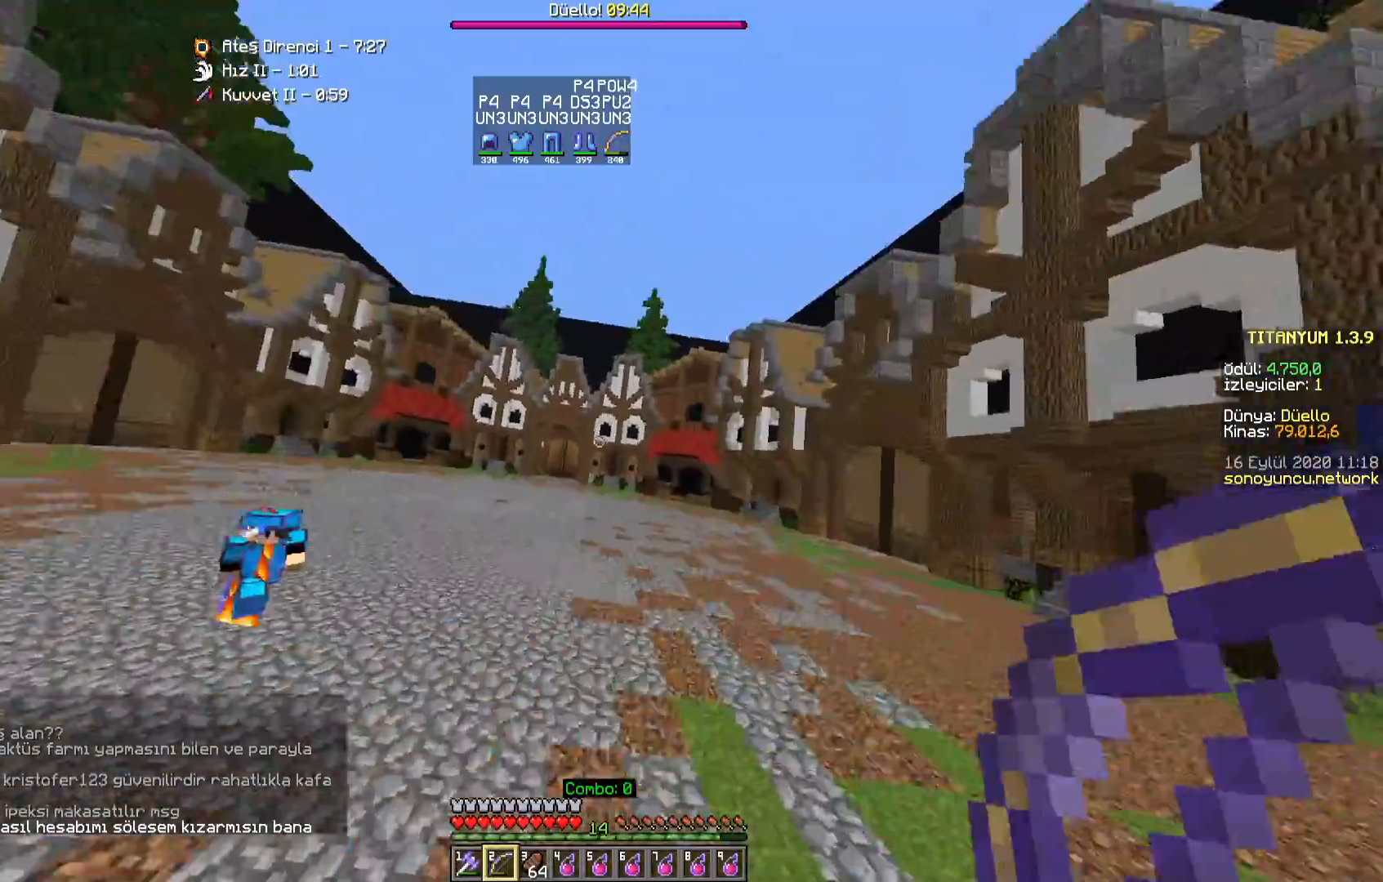
{"keys": ["d", "w"], "mouse": [], "events": [[183, "mouse_right", "down"], [400, "mouse_right", "up"]]}
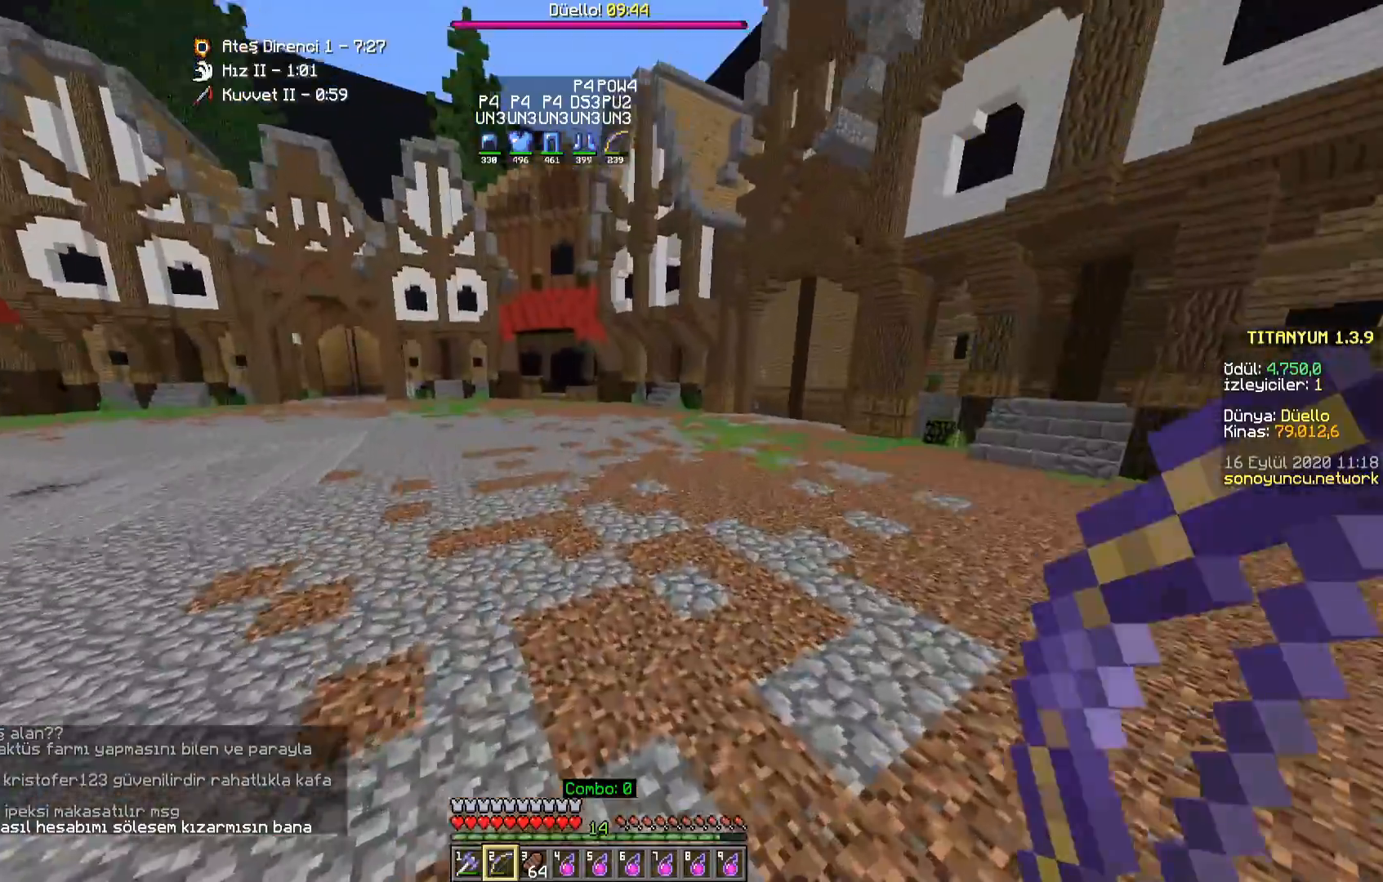
{"keys": ["w"], "mouse": [], "events": [[50, "space", "down"], [83, "d", "up"], [383, "space", "up"]]}
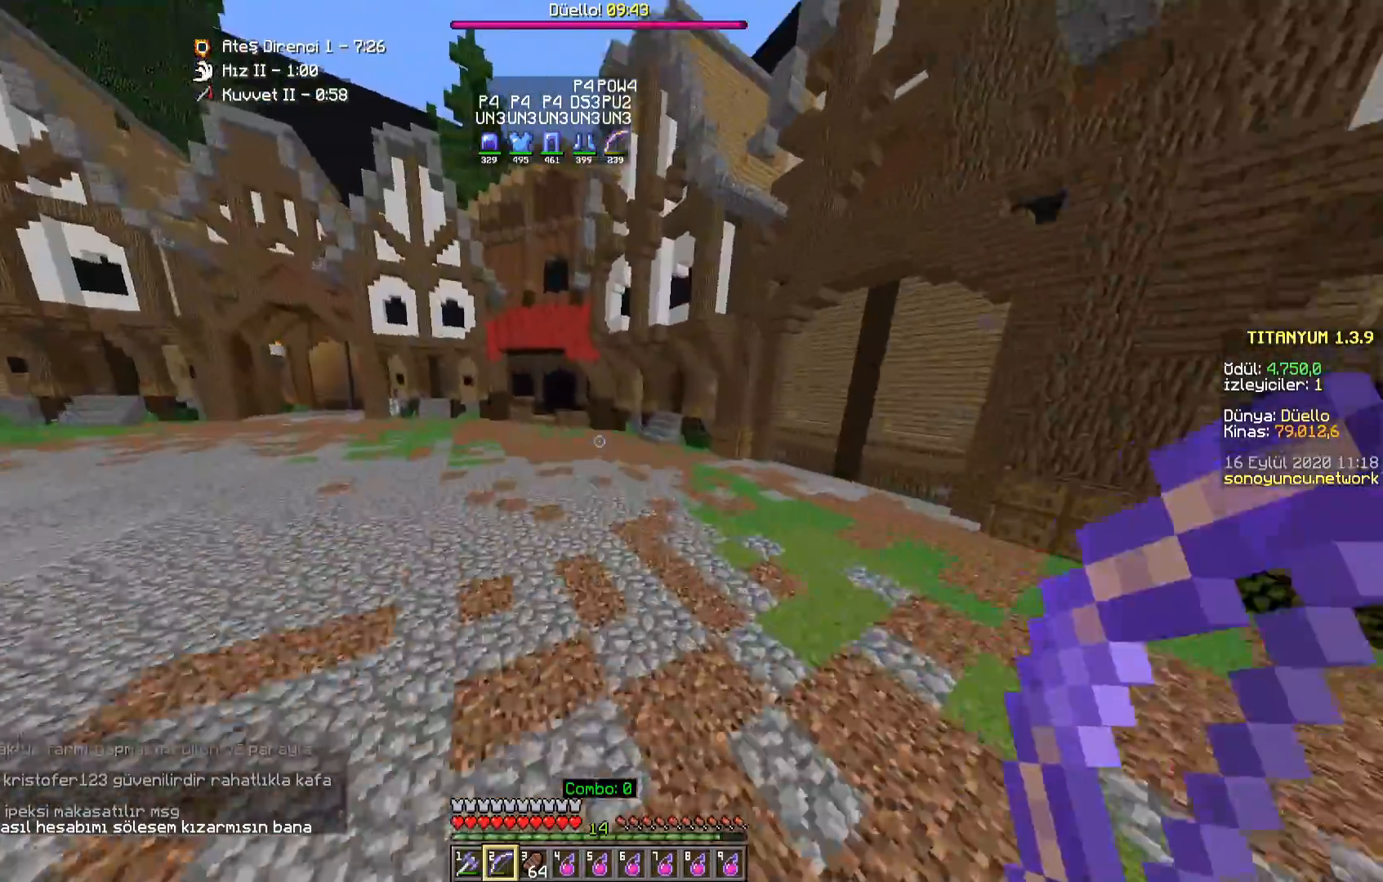
{"keys": ["d", "w"], "mouse": [], "events": [[33, "a", "down"], [250, "a", "up"], [500, "d", "down"]]}
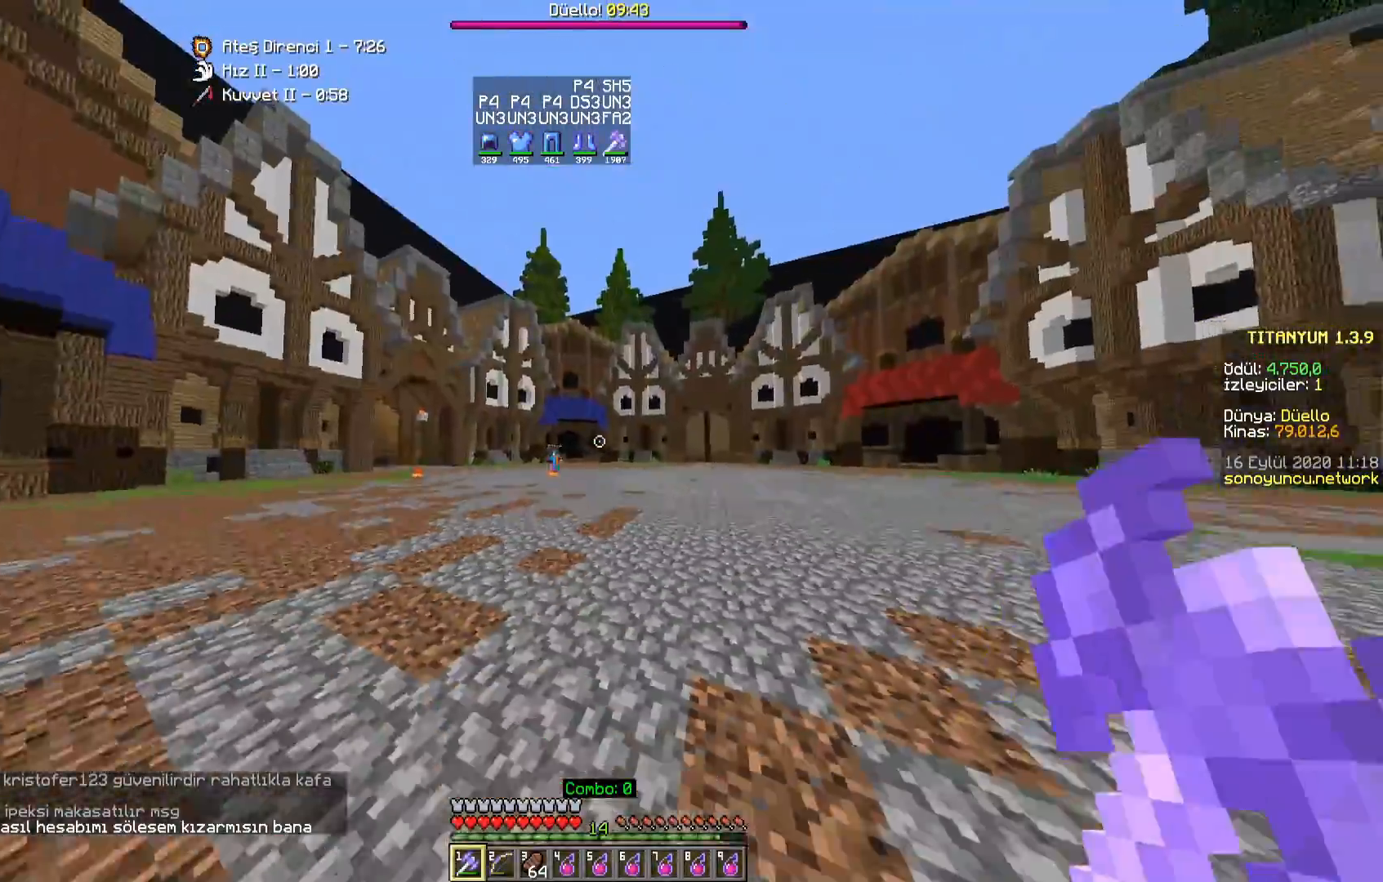
{"keys": ["d", "w"], "mouse": [], "events": []}
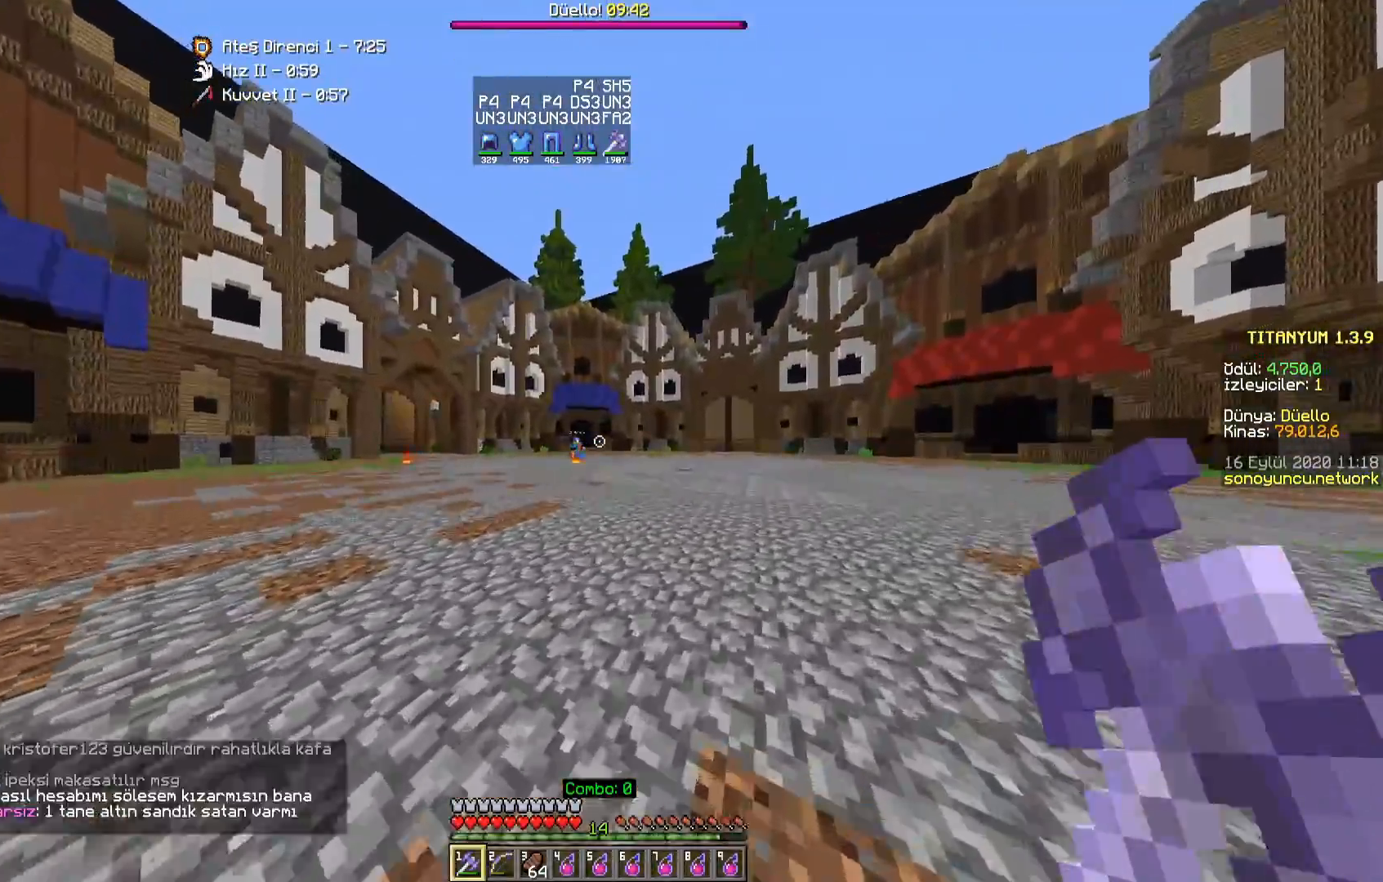
{"keys": ["d", "w"], "mouse": [], "events": []}
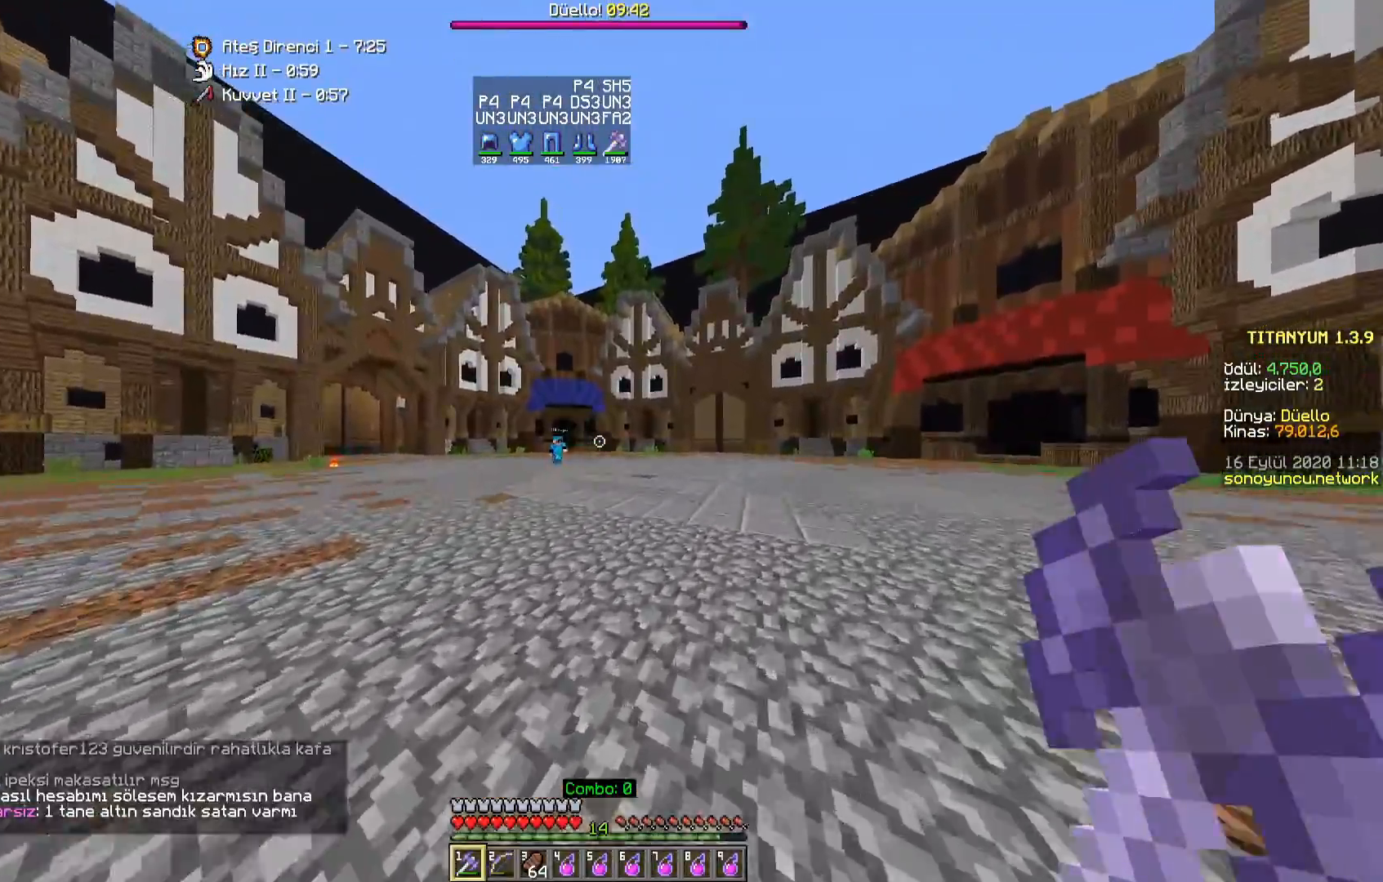
{"keys": ["a"], "mouse": [], "events": [[17, "a", "down"], [117, "d", "up"], [150, "w", "up"]]}
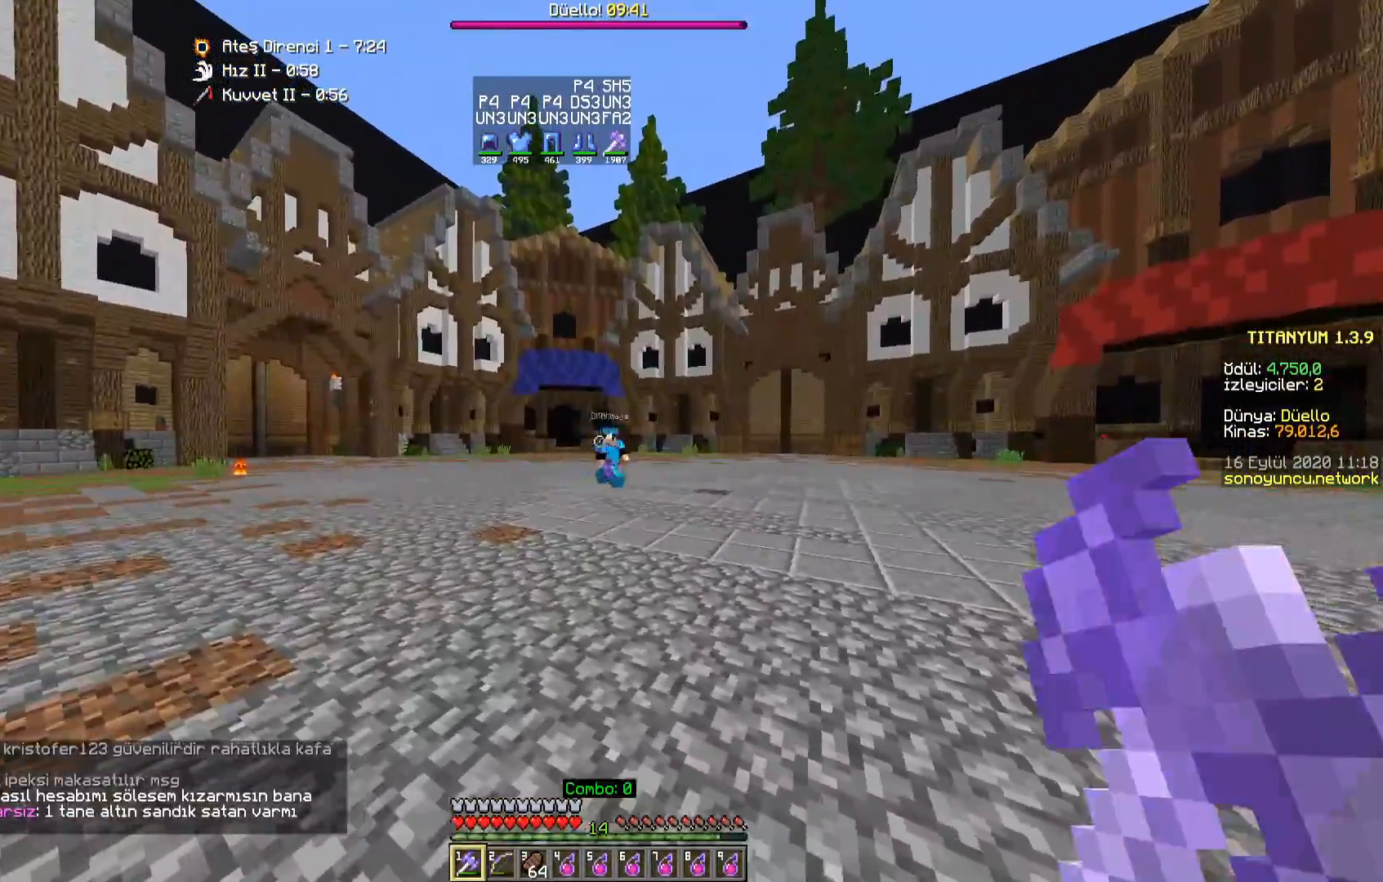
{"keys": ["a"], "mouse": [], "events": [[33, "d", "down"], [67, "a", "up"], [417, "a", "down"], [450, "d", "up"]]}
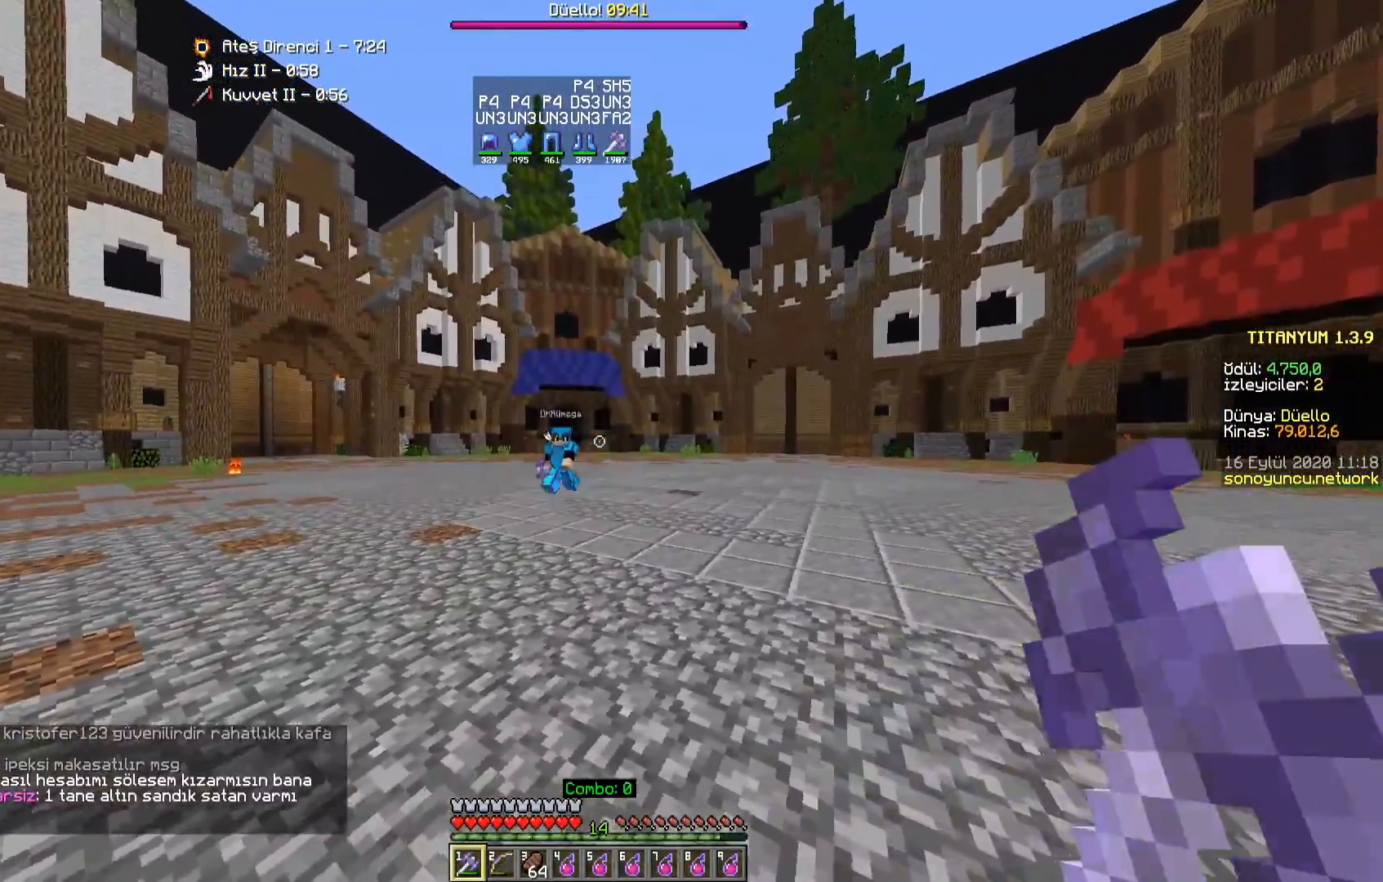
{"keys": ["a", "d", "s"], "mouse": [], "events": [[217, "a", "up"], [217, "d", "down"], [350, "a", "down"], [400, "d", "up"], [400, "s", "down"], [500, "d", "down"]]}
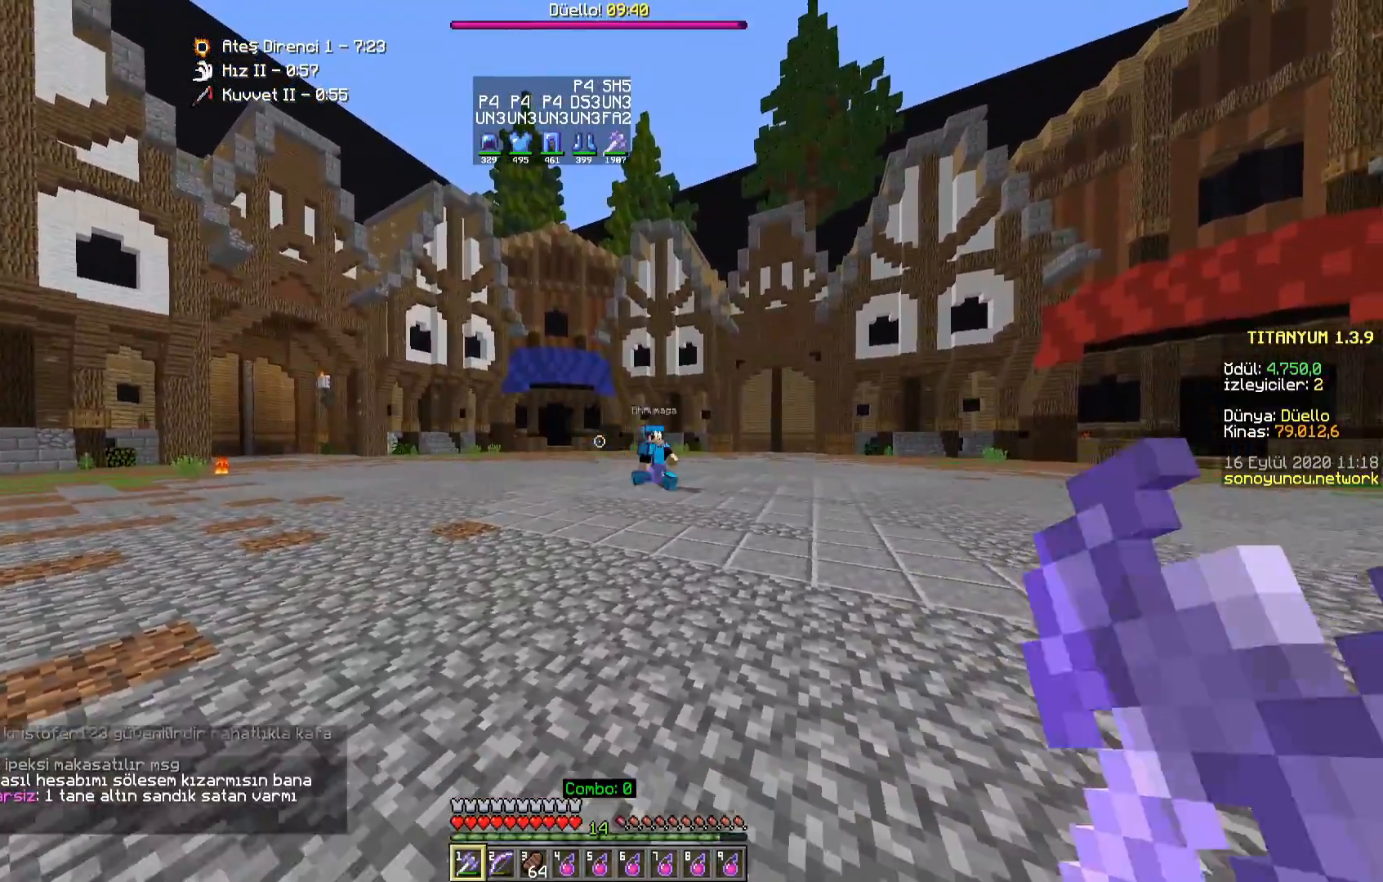
{"keys": ["a", "s"], "mouse": [], "events": [[33, "a", "up"], [33, "s", "up"], [100, "w", "down"], [233, "w", "up"], [300, "a", "down"], [300, "d", "up"], [317, "s", "down"]]}
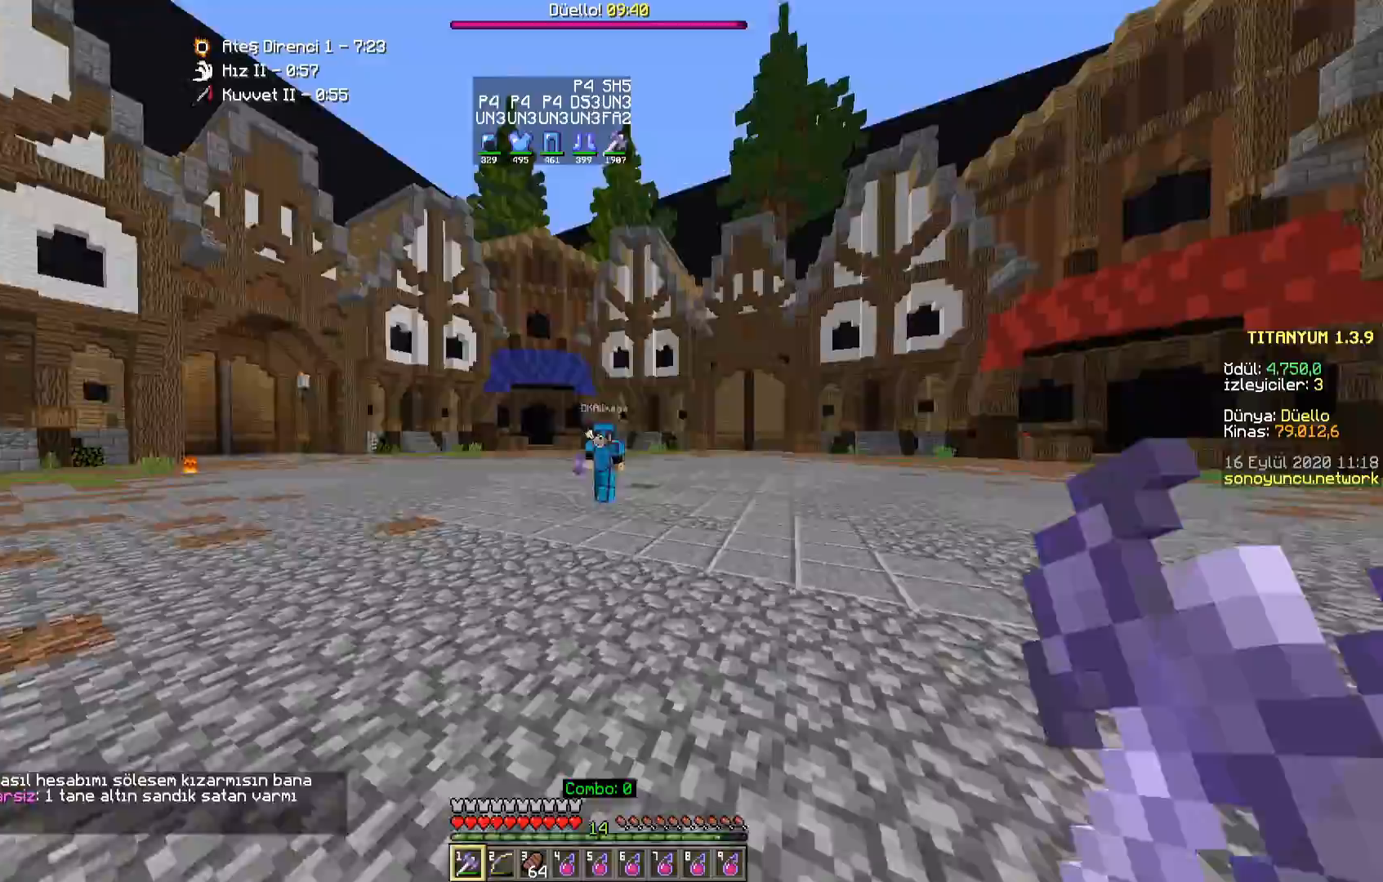
{"keys": ["d", "w"], "mouse": [], "events": [[33, "s", "up"], [133, "w", "down"], [183, "d", "down"], [200, "a", "up"]]}
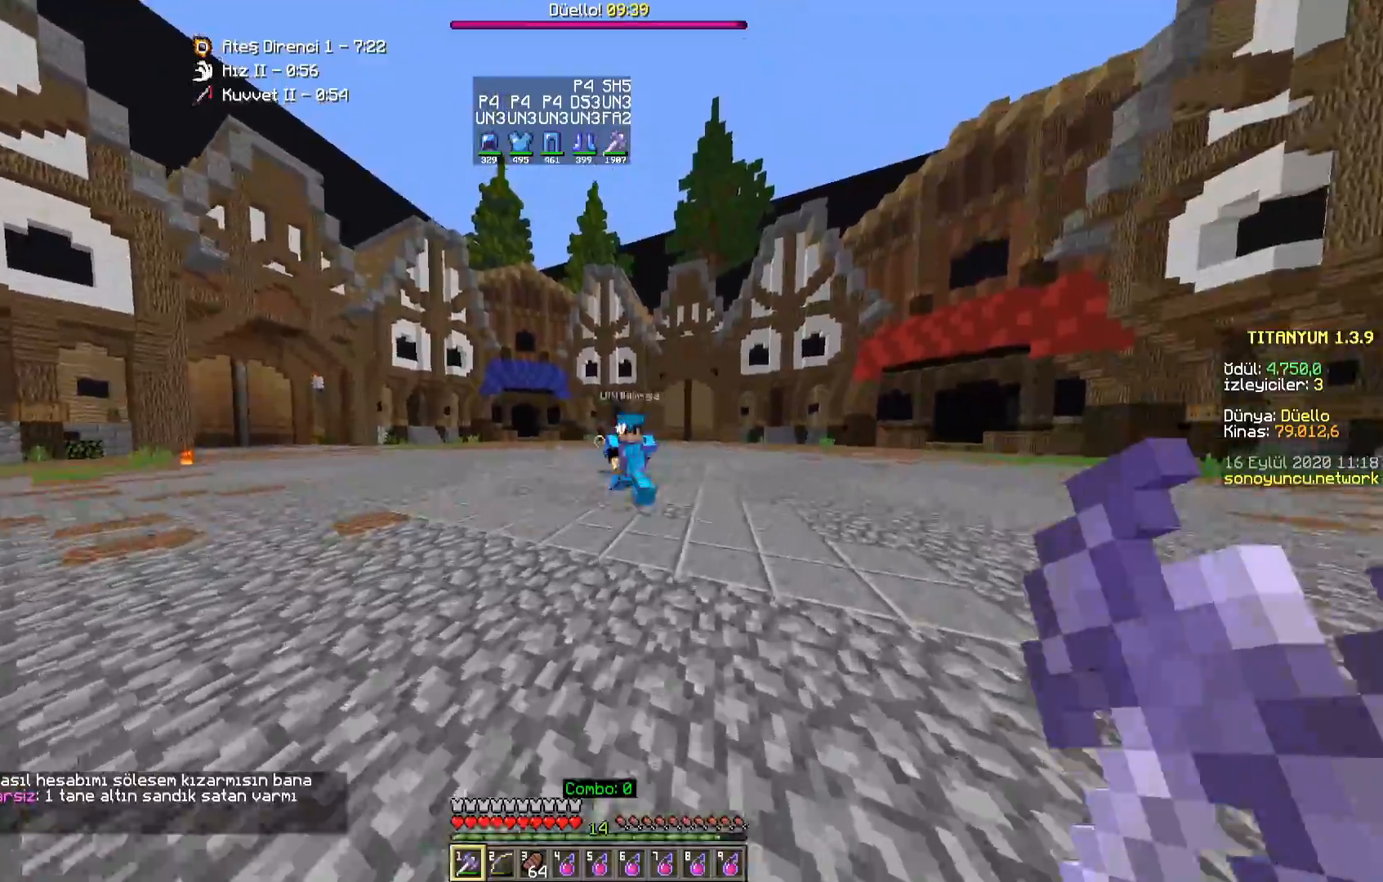
{"keys": ["a", "w"], "mouse": ["left"], "events": [[117, "a", "down"], [150, "d", "up"], [233, "mouse_left", "down"], [283, "mouse_left", "up"], [383, "mouse_left", "down"], [417, "mouse_right", "down"], [433, "mouse_left", "up"], [467, "mouse_right", "up"], [500, "mouse_left", "down"]]}
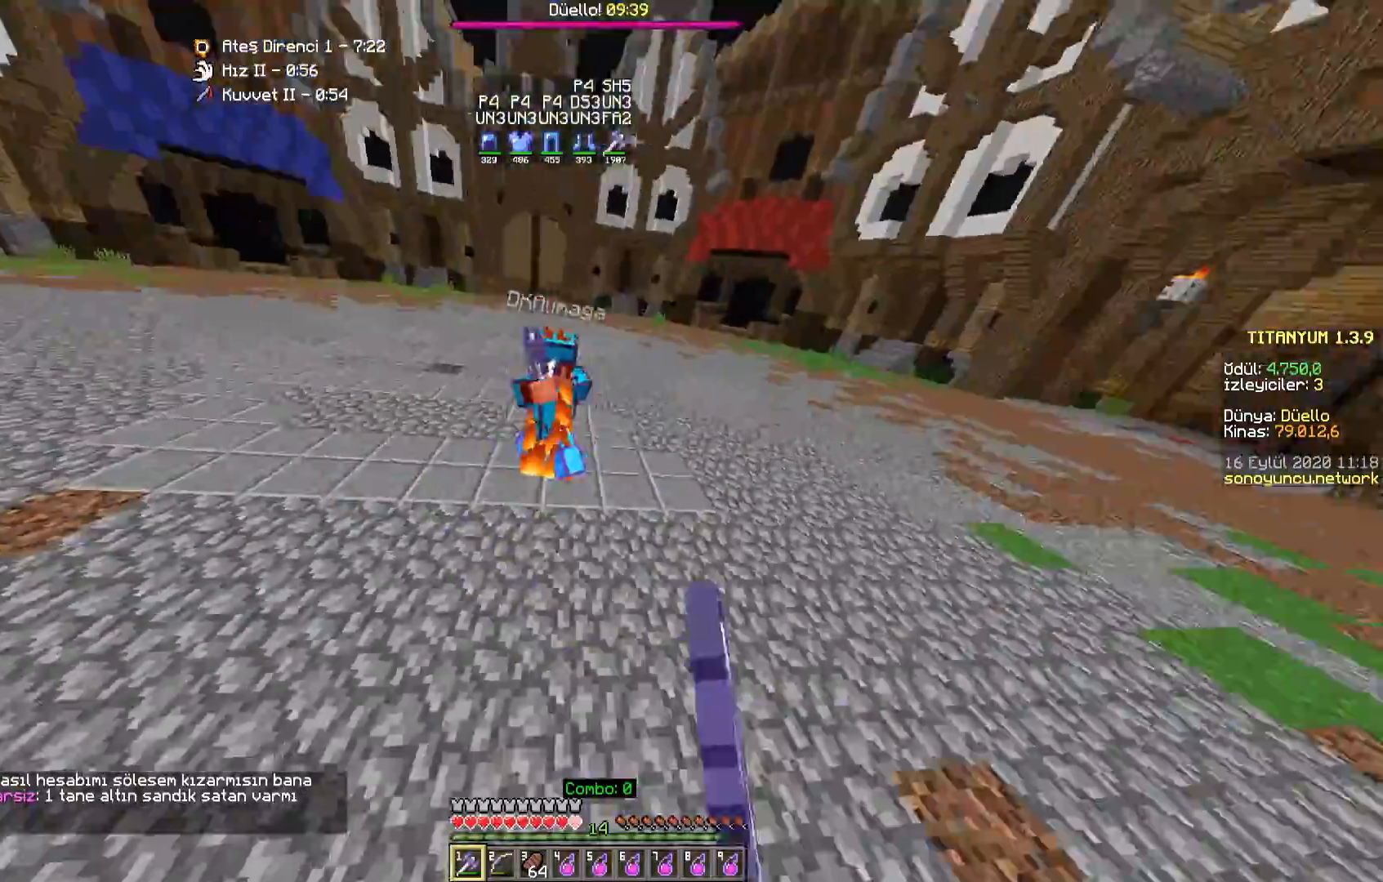
{"keys": ["a", "w"], "mouse": [], "events": [[33, "mouse_left", "up"], [117, "mouse_left", "down"], [167, "mouse_left", "up"]]}
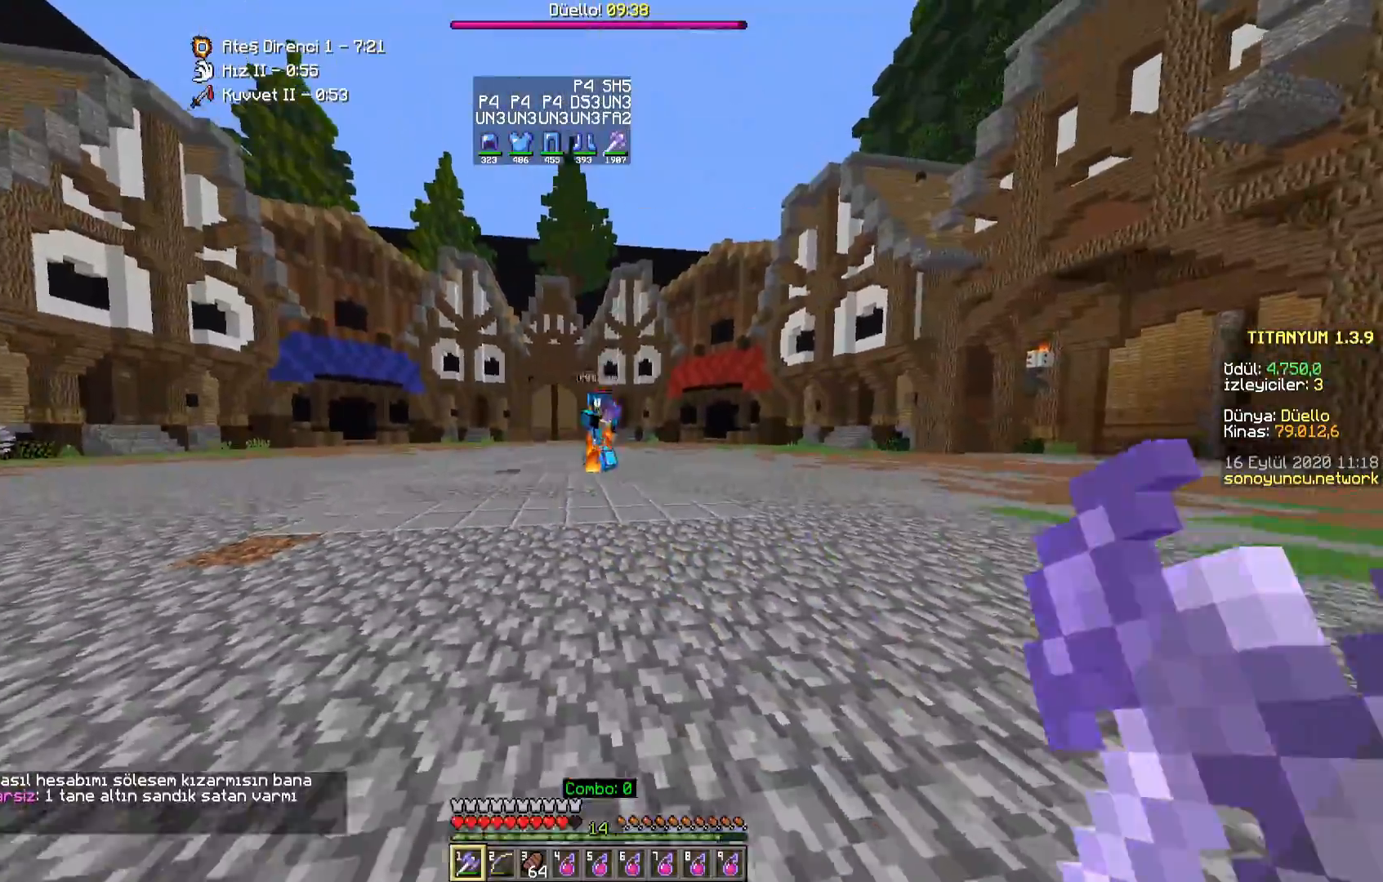
{"keys": ["d", "w"], "mouse": ["left"], "events": [[67, "d", "down"], [83, "a", "up"], [383, "mouse_left", "down"], [433, "mouse_left", "up"], [500, "mouse_left", "down"]]}
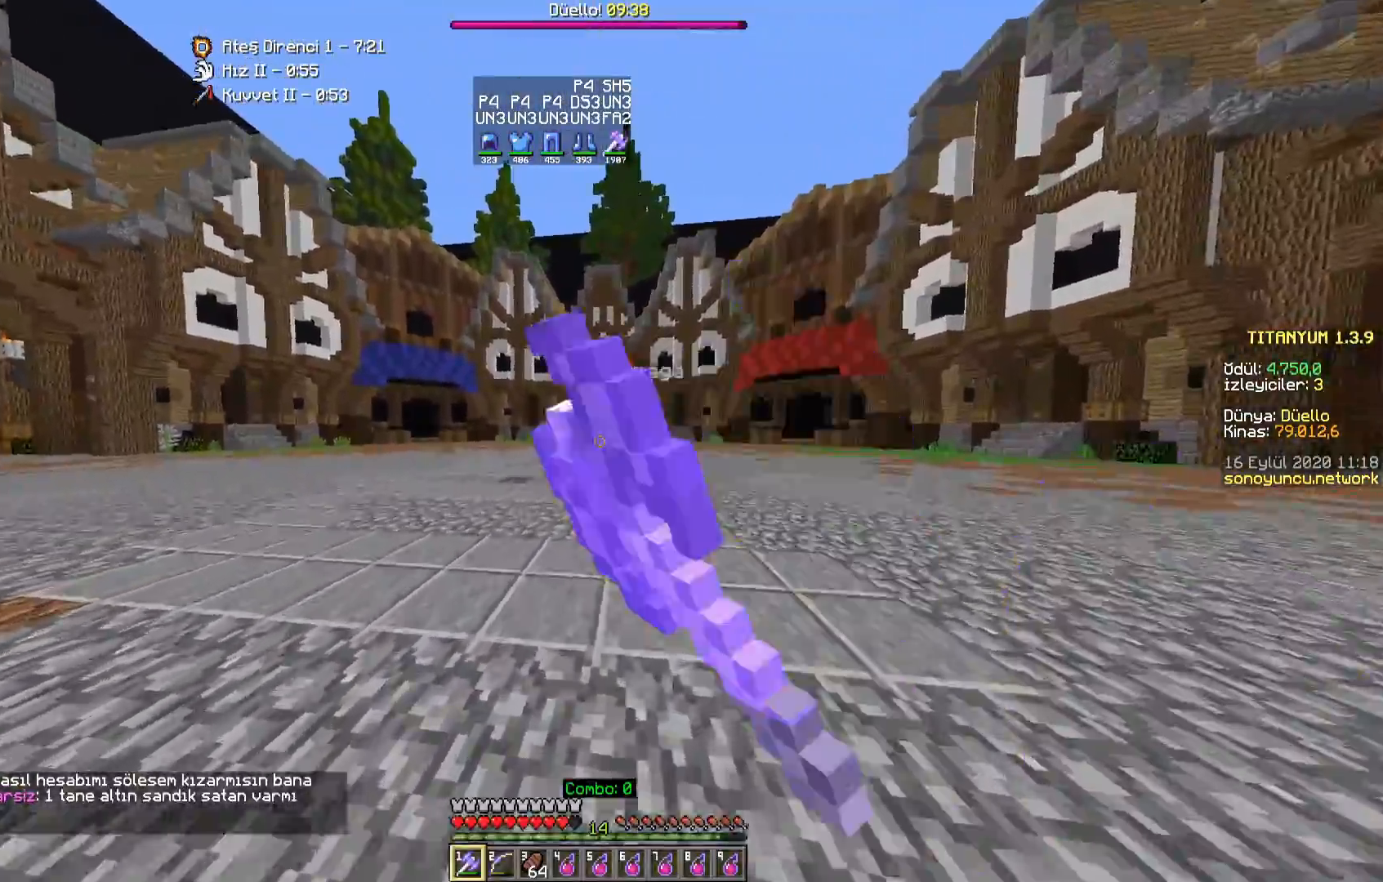
{"keys": [], "mouse": ["left"], "events": [[50, "mouse_left", "up"], [117, "a", "down"], [150, "mouse_left", "down"], [167, "d", "up"], [167, "mouse_right", "down"], [183, "mouse_left", "up"], [233, "mouse_right", "up"], [250, "mouse_left", "down"], [300, "mouse_left", "up"], [367, "mouse_left", "down"], [417, "mouse_left", "up"], [467, "a", "up"], [467, "w", "up"], [500, "mouse_left", "down"]]}
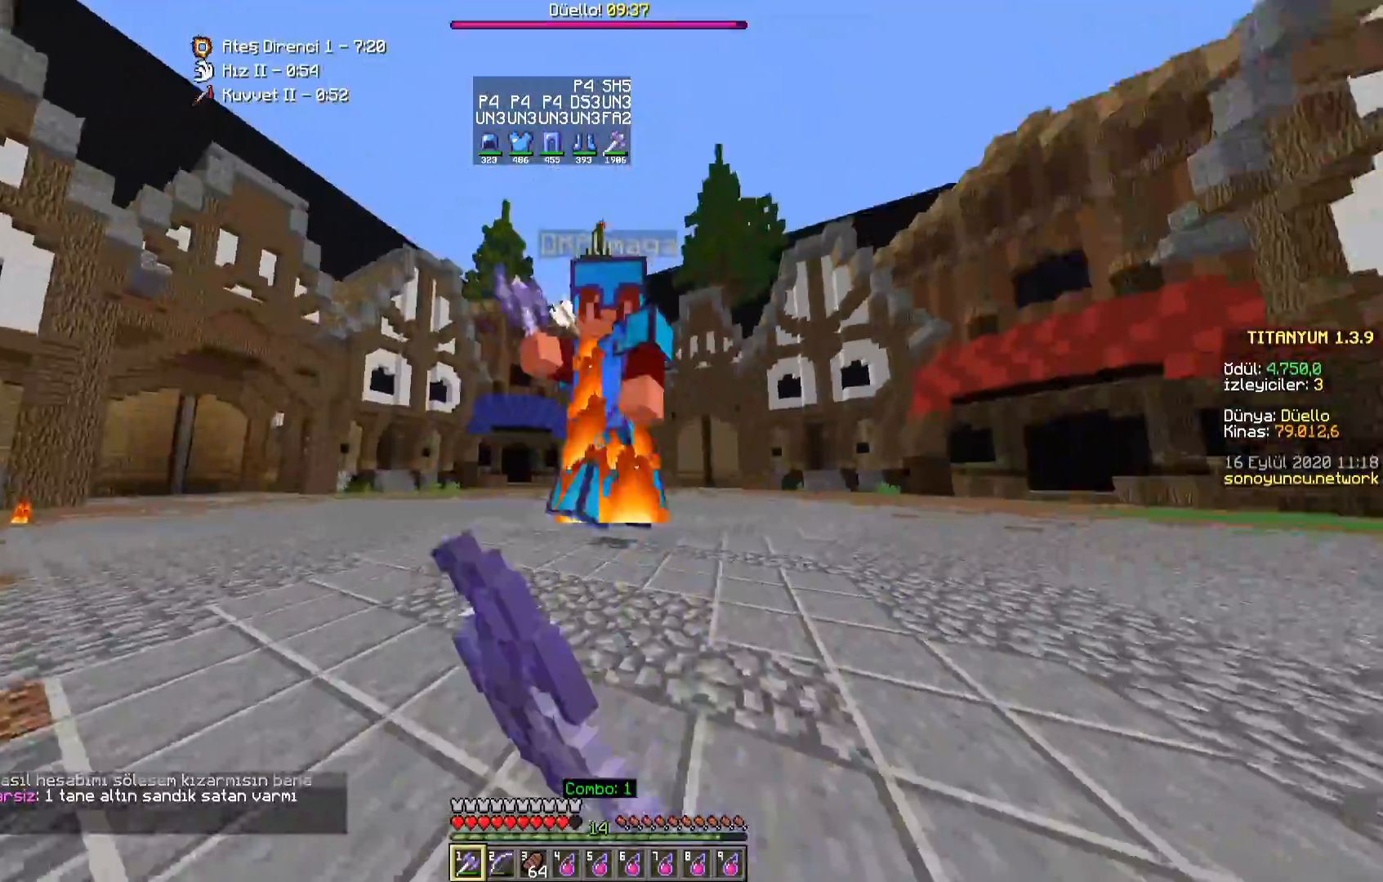
{"keys": ["w"], "mouse": [], "events": [[17, "w", "down"], [50, "mouse_left", "up"], [150, "mouse_left", "down"], [200, "mouse_left", "up"], [283, "mouse_left", "down"], [333, "mouse_left", "up"], [417, "mouse_left", "down"], [467, "mouse_left", "up"]]}